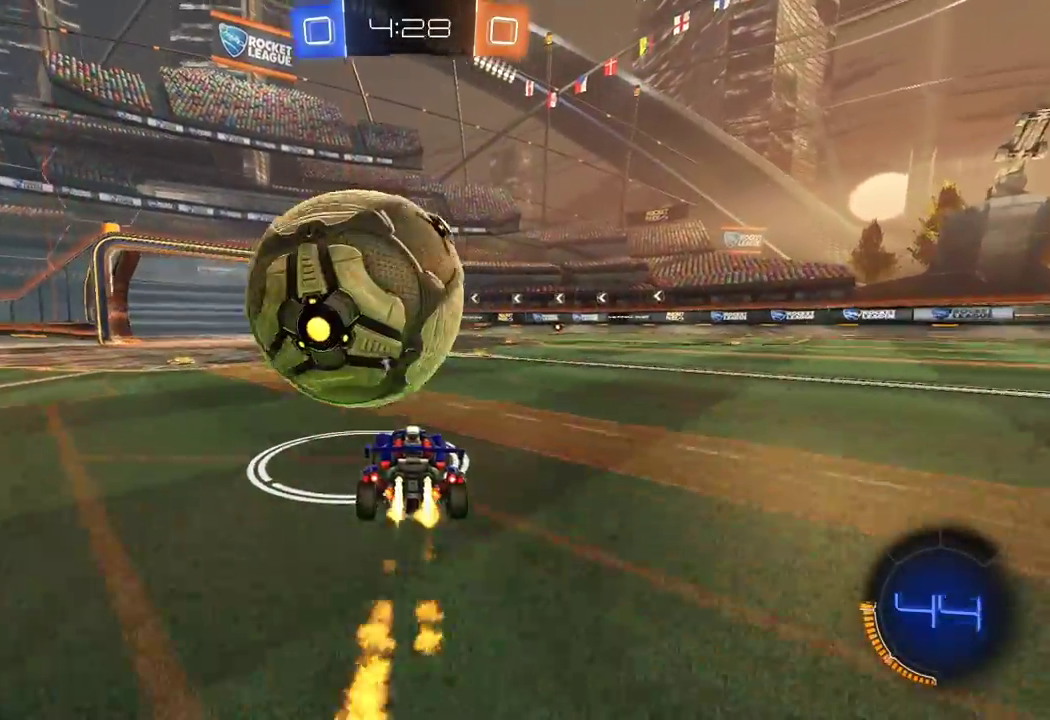
Gameplay with a controller (Xbox layout); each line is a JSON object with the inputs held at the frame after it. "events" lists button and stick changes between this image and that frame as [ms after this image, input, new state], when the widget could be followed in between.
{"buttons": ["R1", "R2"], "left_stick": "down", "right_stick": "center", "events": [[233, "left_stick", "right"], [300, "A", "down"], [350, "left_stick", "down-right"], [433, "A", "up"], [500, "left_stick", "down"]]}
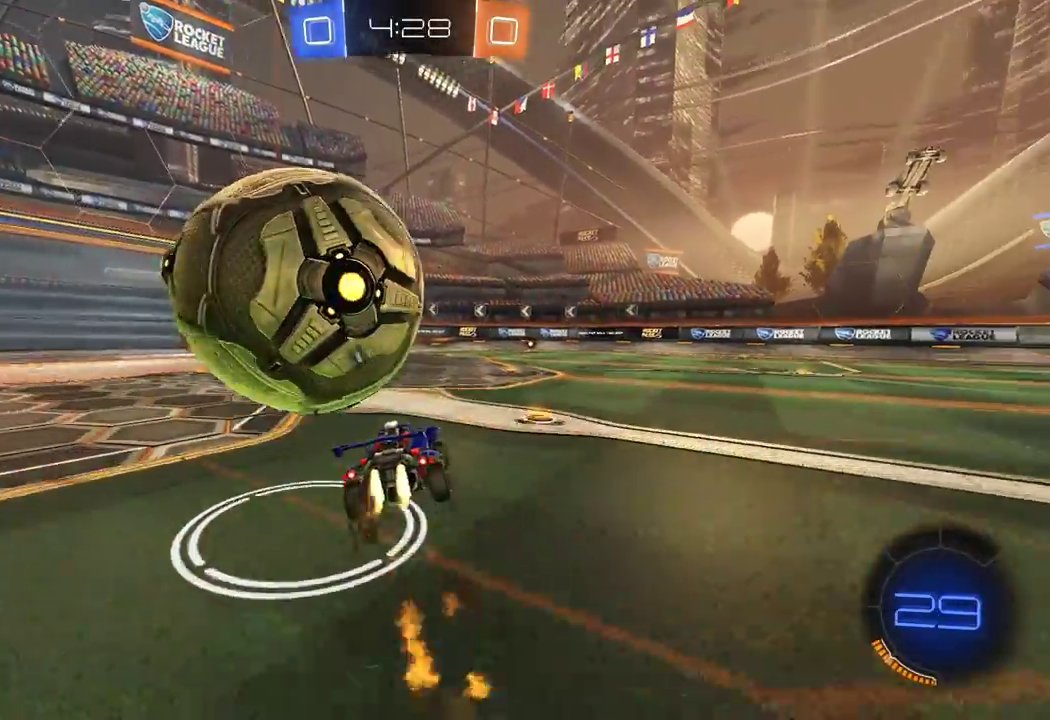
{"buttons": ["R2"], "left_stick": "left", "right_stick": "center", "events": [[17, "left_stick", "down-left"], [83, "A", "down"], [350, "left_stick", "left"], [467, "R1", "up"], [500, "A", "up"]]}
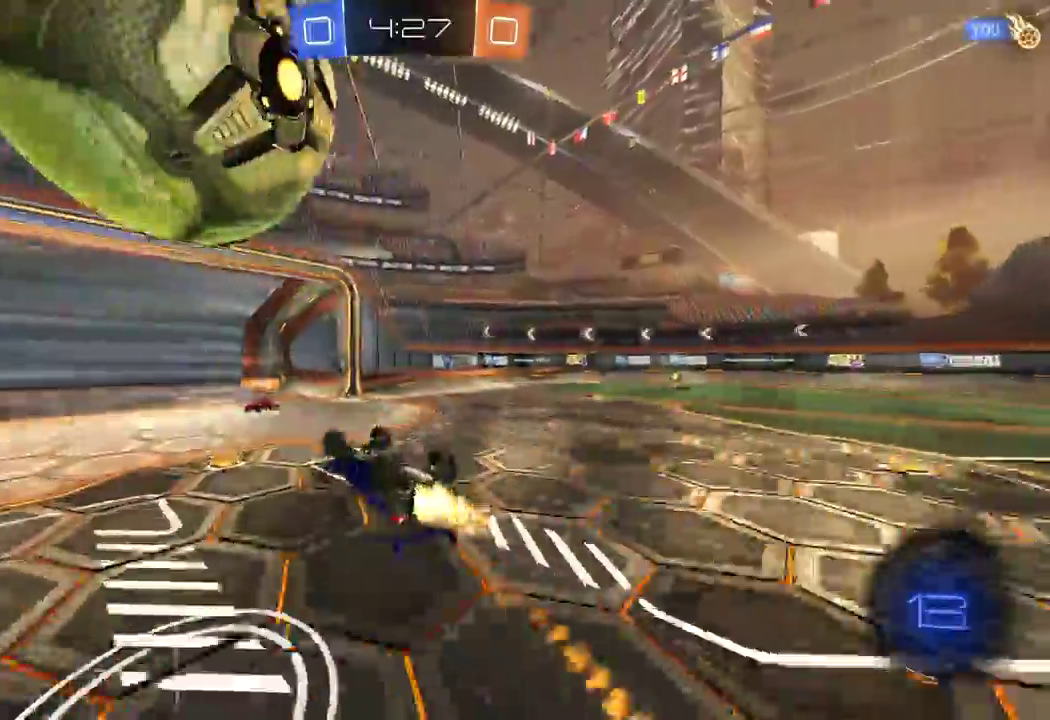
{"buttons": ["R2"], "left_stick": "up-left", "right_stick": "center", "events": [[33, "left_stick", "up-left"], [117, "Y", "down"], [167, "R1", "down"], [250, "R1", "up"], [250, "Y", "up"]]}
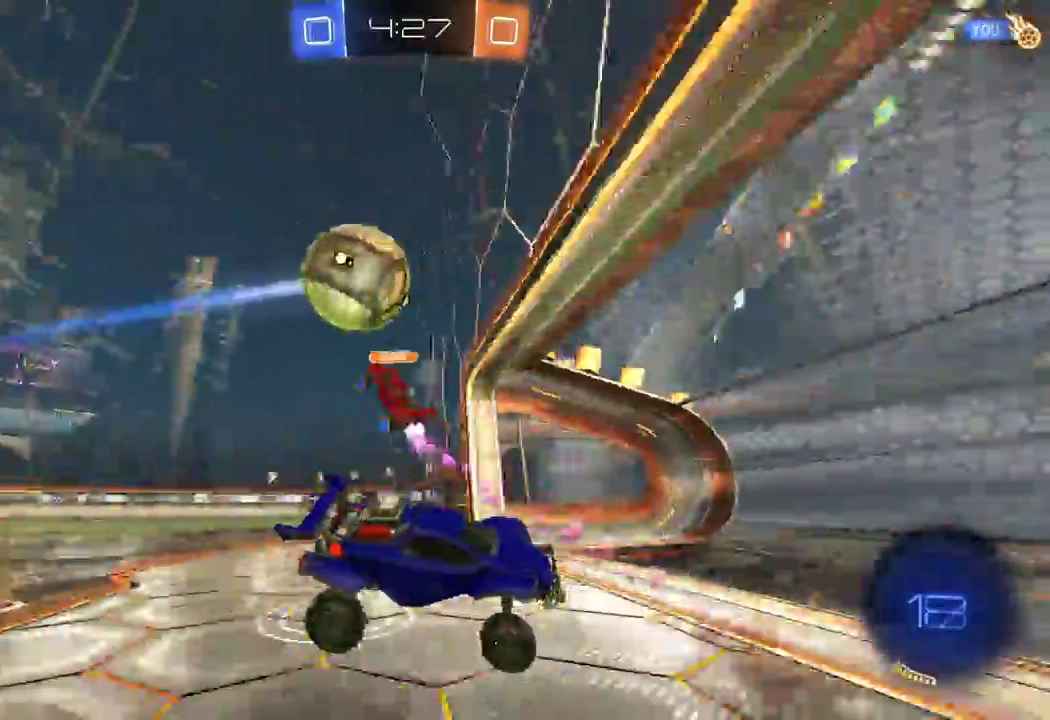
{"buttons": ["R2"], "left_stick": "center", "right_stick": "center", "events": [[417, "left_stick", "center"]]}
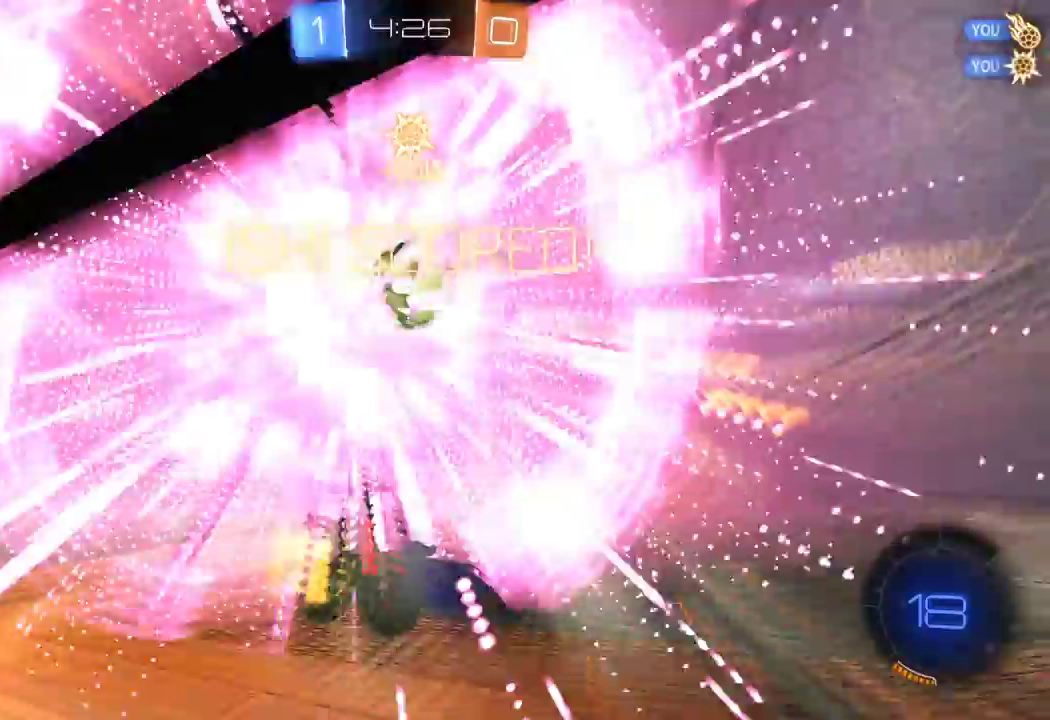
{"buttons": ["R2"], "left_stick": "up-left", "right_stick": "center", "events": [[117, "Y", "down"], [217, "Y", "up"], [483, "left_stick", "up-left"]]}
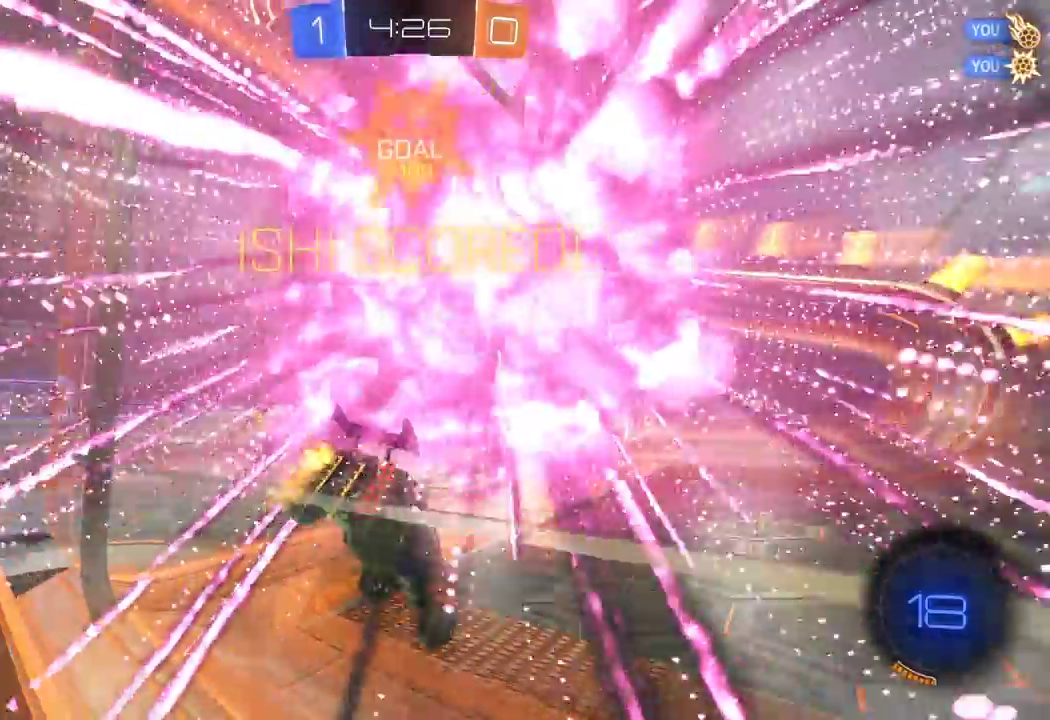
{"buttons": ["R2"], "left_stick": "down", "right_stick": "center", "events": [[33, "left_stick", "left"], [450, "left_stick", "down"]]}
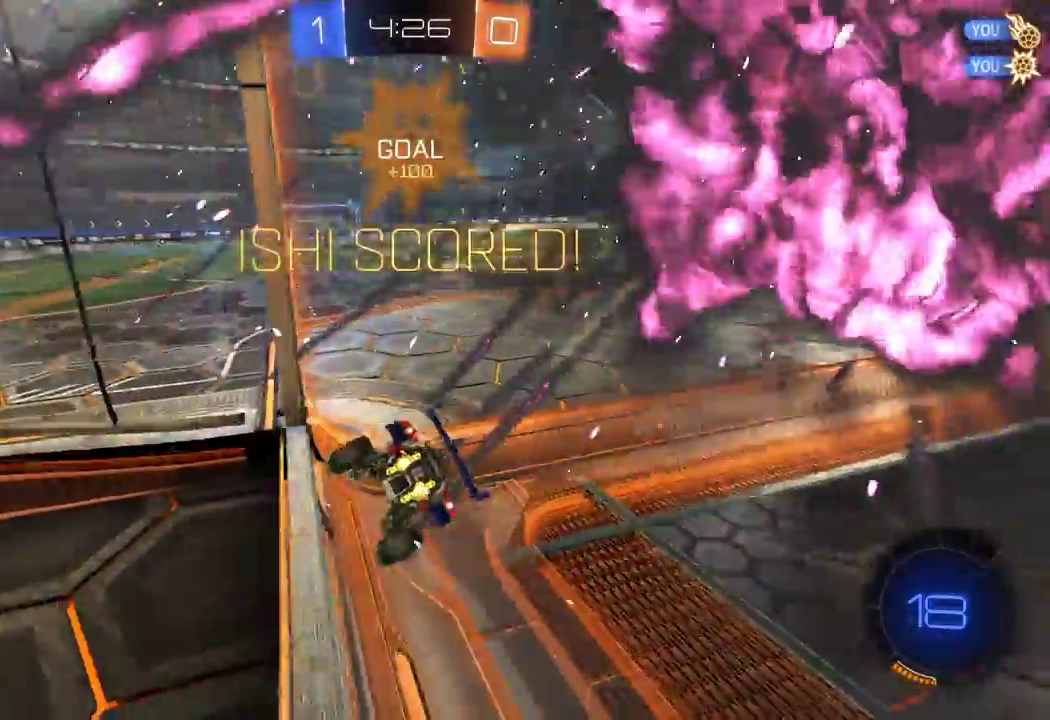
{"buttons": ["R1", "R2"], "left_stick": "center", "right_stick": "center", "events": [[117, "X", "down"], [150, "L1", "down"], [150, "left_stick", "left"], [183, "R1", "down"], [317, "X", "up"], [350, "L1", "up"], [383, "left_stick", "center"]]}
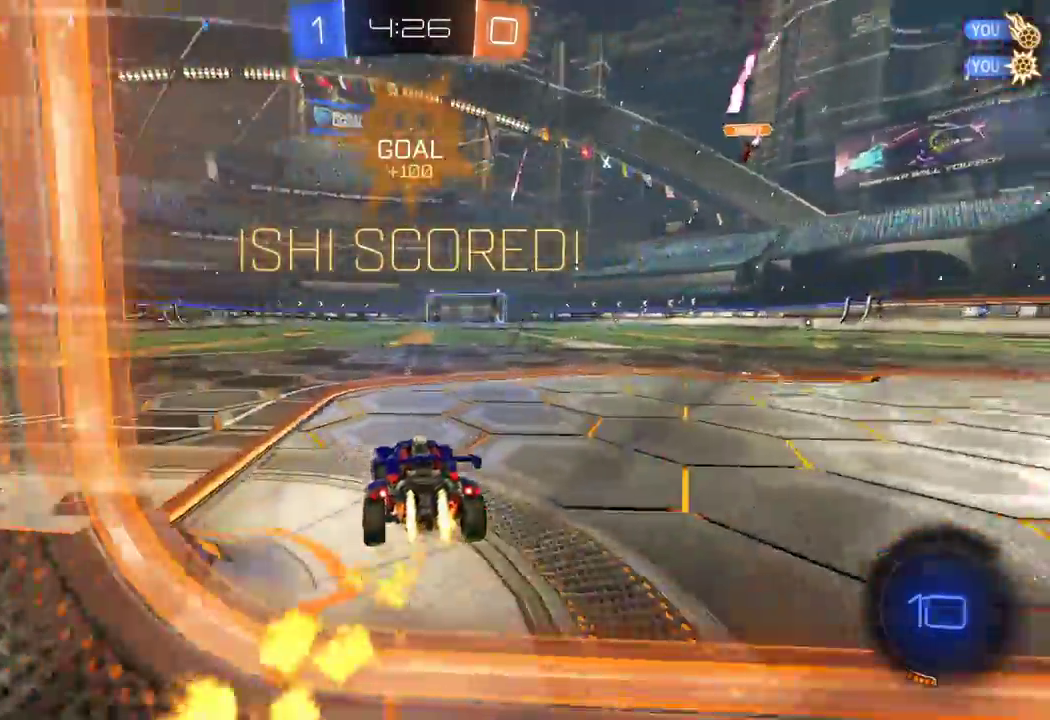
{"buttons": ["A", "X", "R1", "R2"], "left_stick": "left", "right_stick": "center", "events": [[117, "A", "down"], [167, "left_stick", "left"], [200, "A", "up"], [250, "A", "down"], [300, "X", "down"]]}
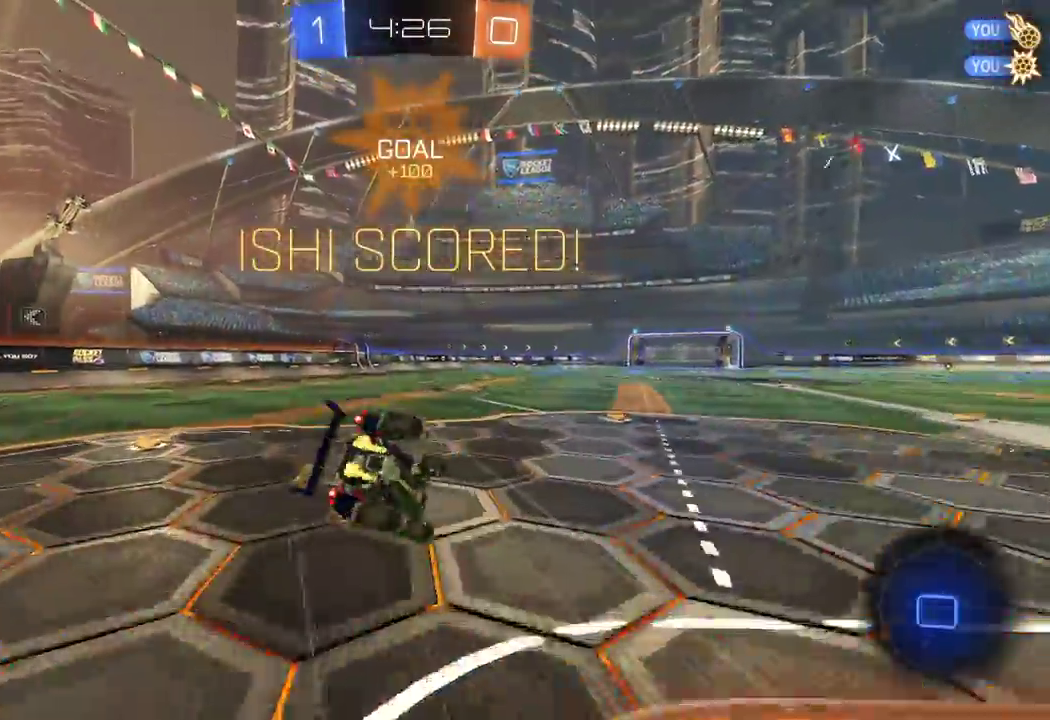
{"buttons": ["R2"], "left_stick": "down-left", "right_stick": "center", "events": [[17, "L1", "down"], [133, "A", "up"], [217, "Y", "down"], [233, "X", "up"], [367, "R1", "up"], [400, "Y", "up"], [417, "L1", "up"], [467, "left_stick", "down-left"]]}
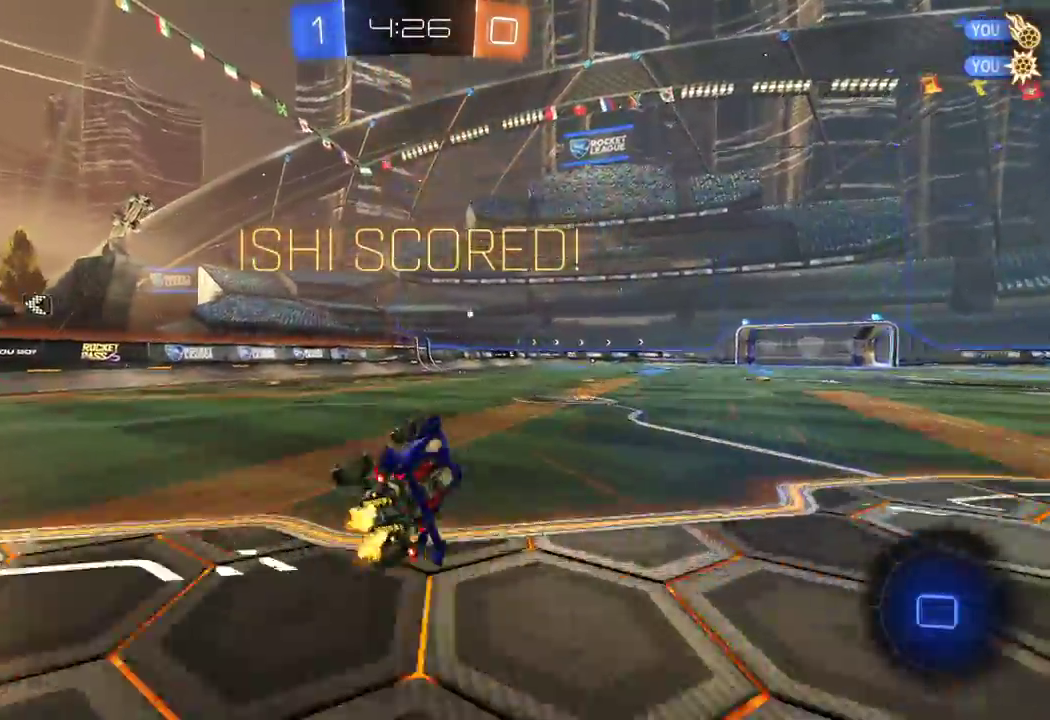
{"buttons": ["A", "R2"], "left_stick": "right", "right_stick": "center", "events": [[33, "left_stick", "down"], [117, "left_stick", "center"], [300, "left_stick", "left"], [450, "A", "down"], [467, "left_stick", "right"]]}
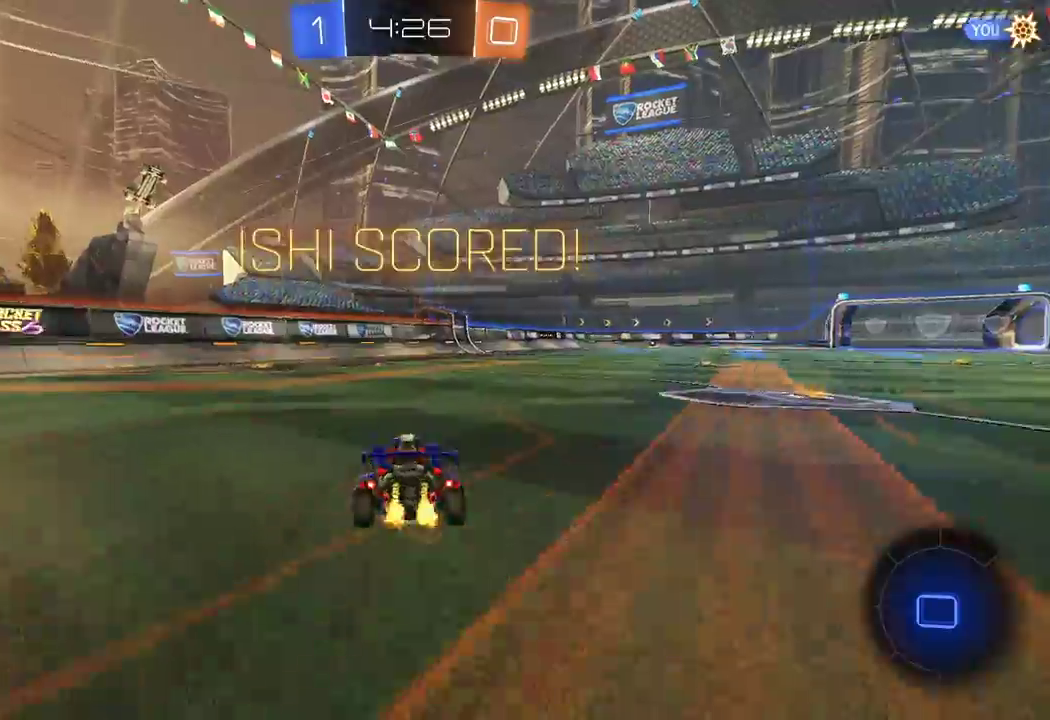
{"buttons": ["R2"], "left_stick": "right", "right_stick": "center", "events": [[17, "A", "up"], [67, "A", "down"], [100, "R1", "down"], [233, "R1", "up"], [267, "A", "up"]]}
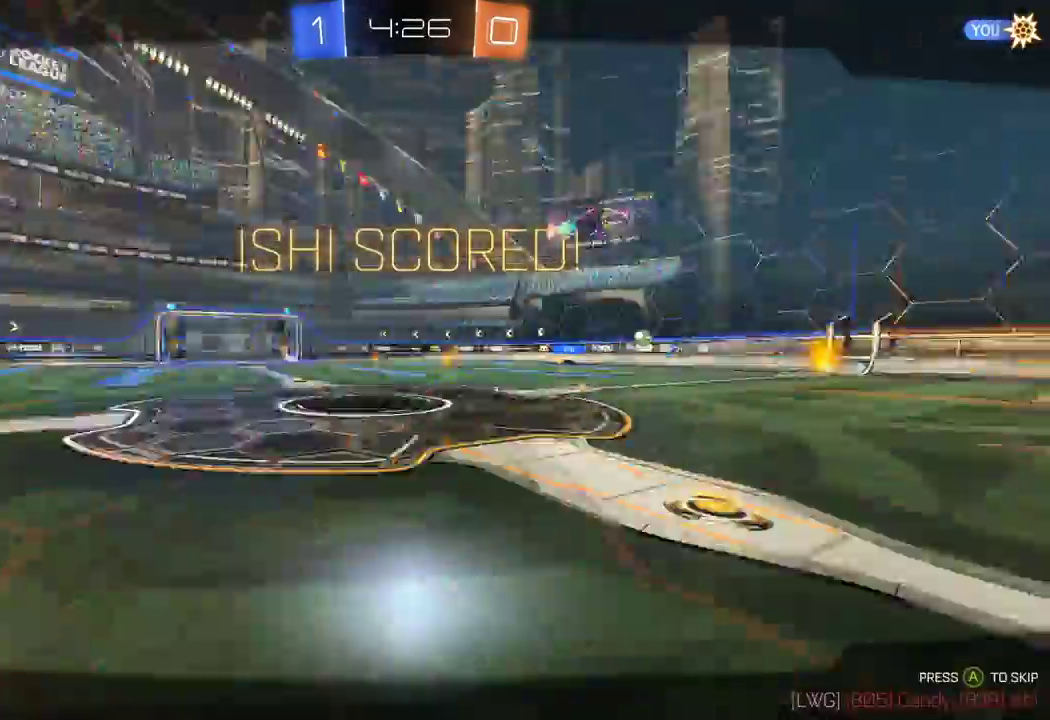
{"buttons": ["R2"], "left_stick": "center", "right_stick": "center", "events": [[333, "left_stick", "center"]]}
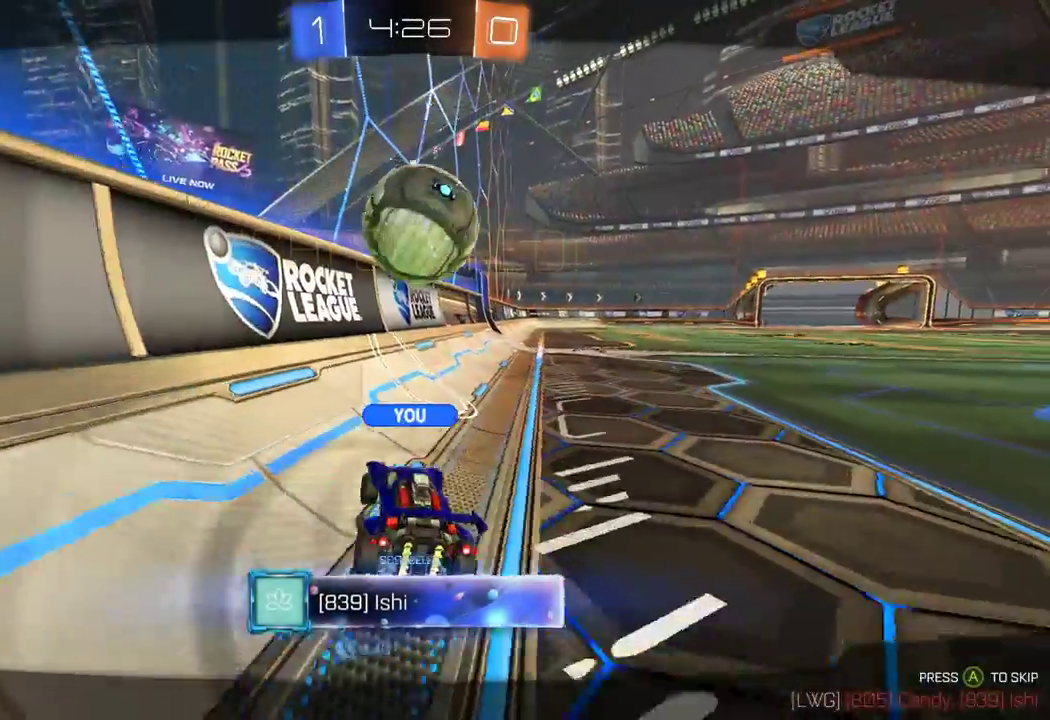
{"buttons": ["R2"], "left_stick": "right", "right_stick": "center", "events": [[100, "left_stick", "right"]]}
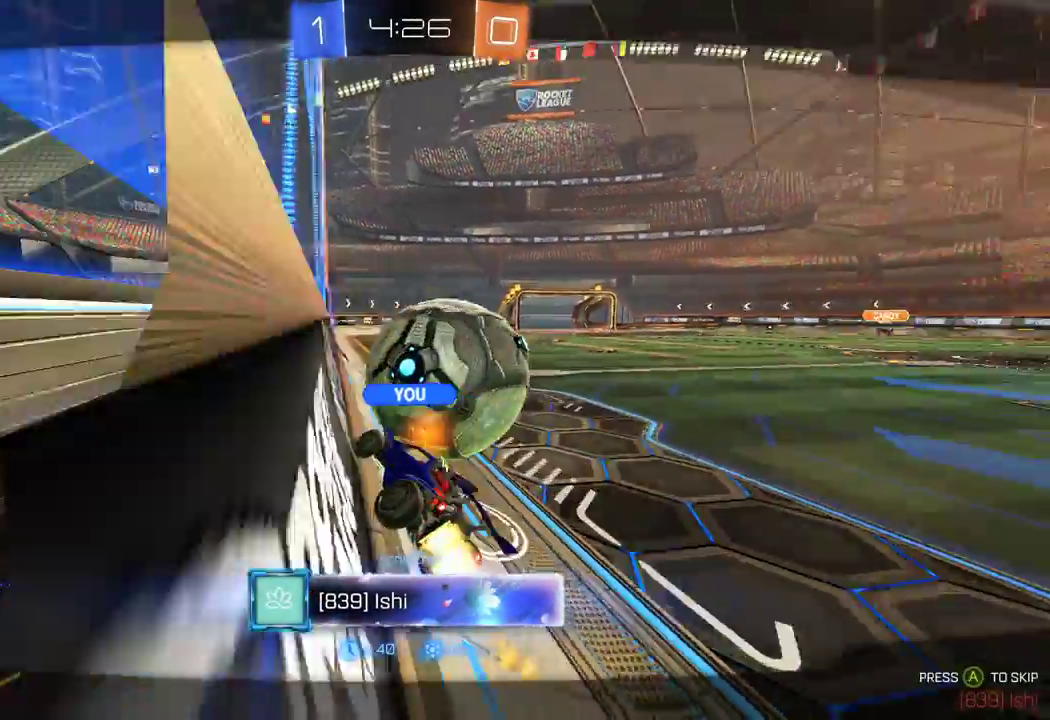
{"buttons": ["R2"], "left_stick": "center", "right_stick": "center", "events": [[267, "left_stick", "center"]]}
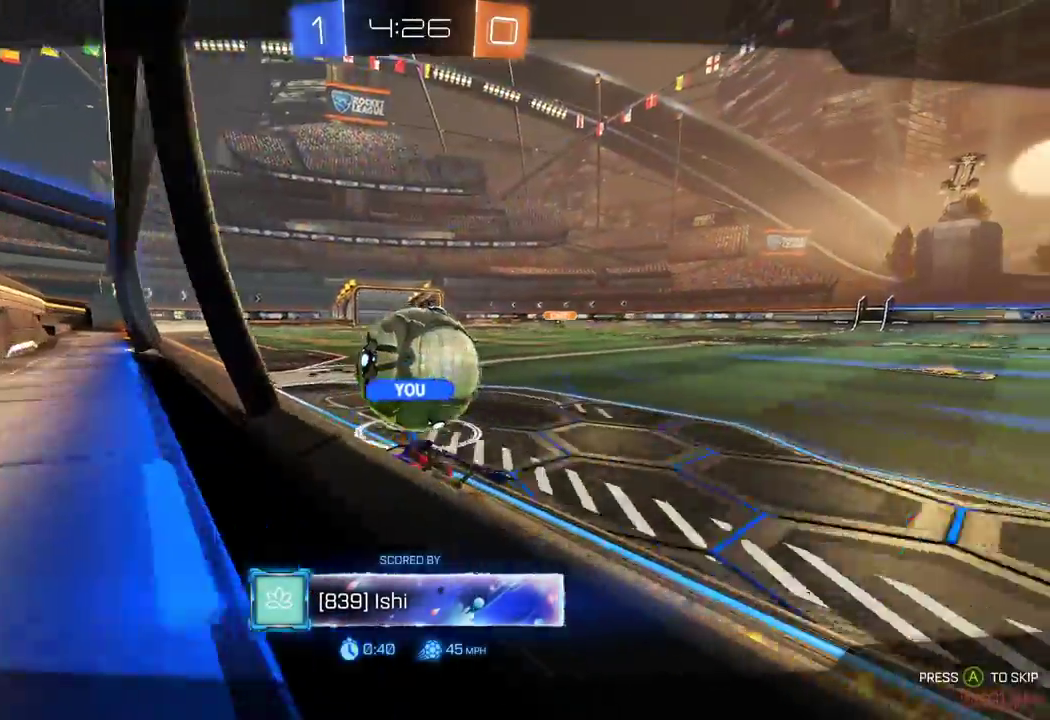
{"buttons": ["R2"], "left_stick": "center", "right_stick": "center", "events": []}
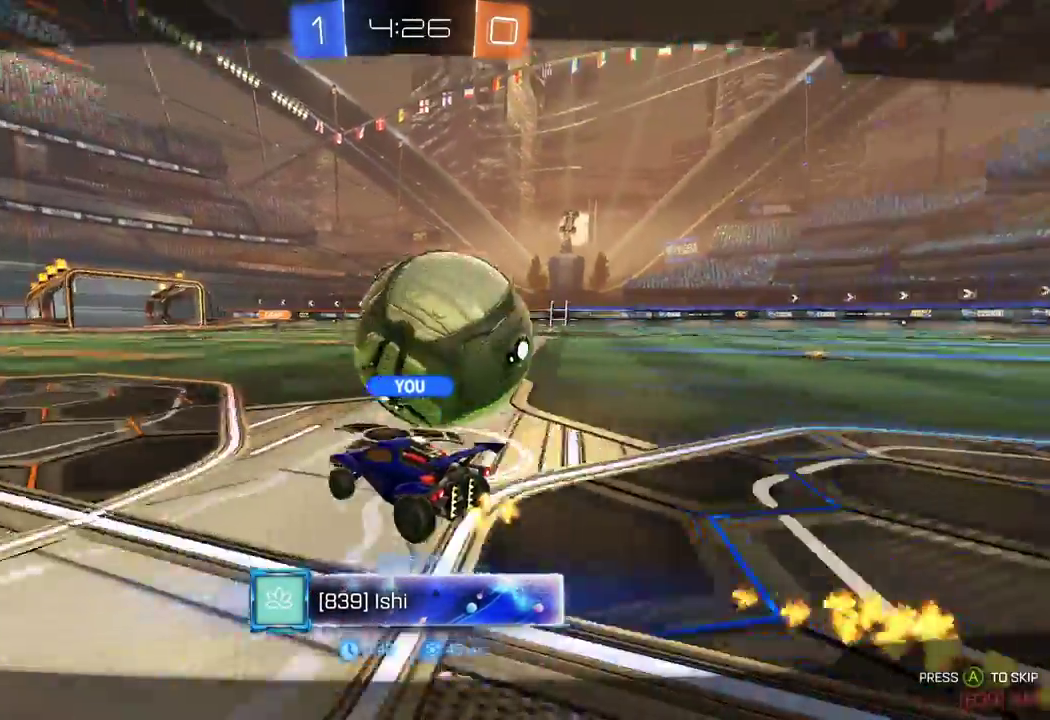
{"buttons": ["R2"], "left_stick": "center", "right_stick": "center", "events": []}
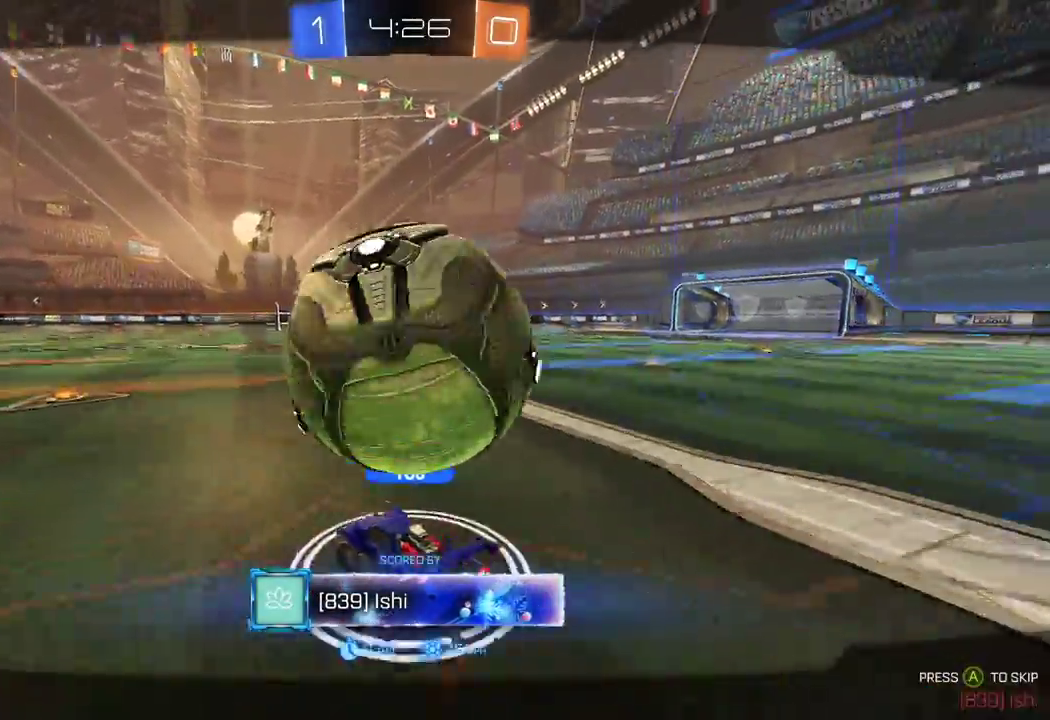
{"buttons": ["R2"], "left_stick": "center", "right_stick": "center", "events": []}
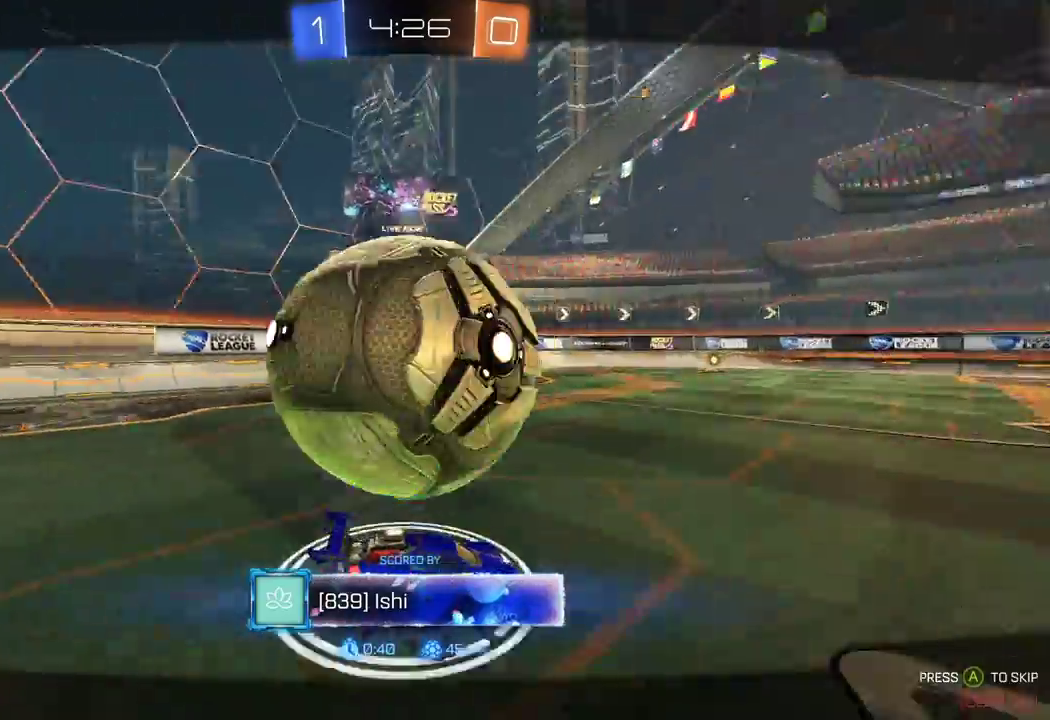
{"buttons": ["R2"], "left_stick": "center", "right_stick": "center", "events": []}
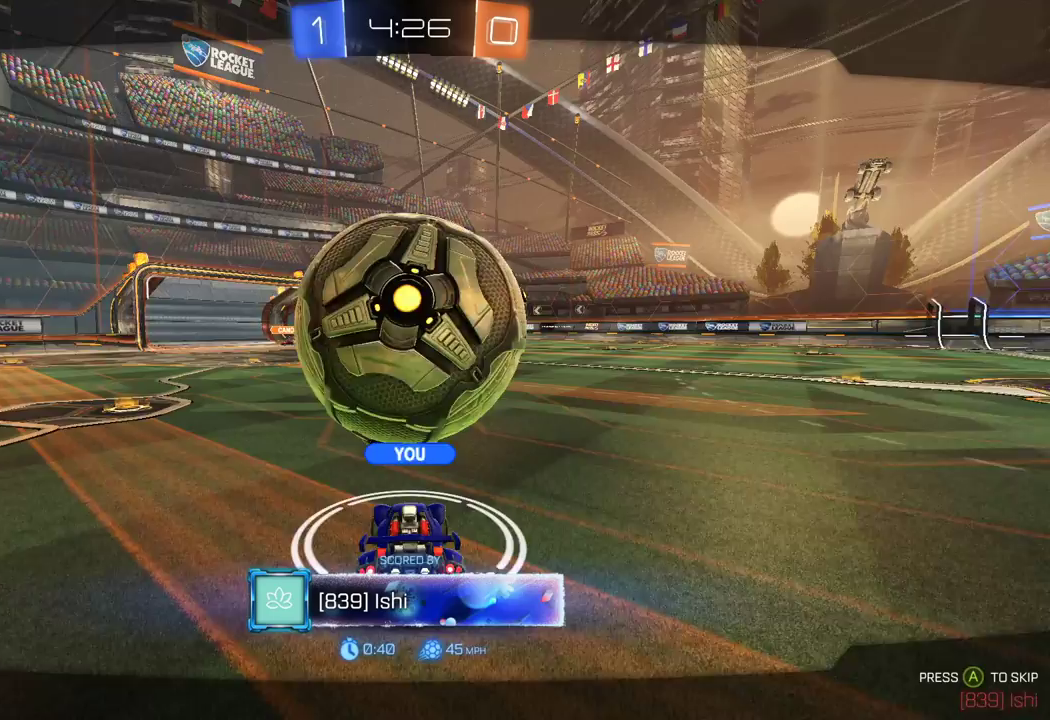
{"buttons": ["R2"], "left_stick": "center", "right_stick": "center", "events": []}
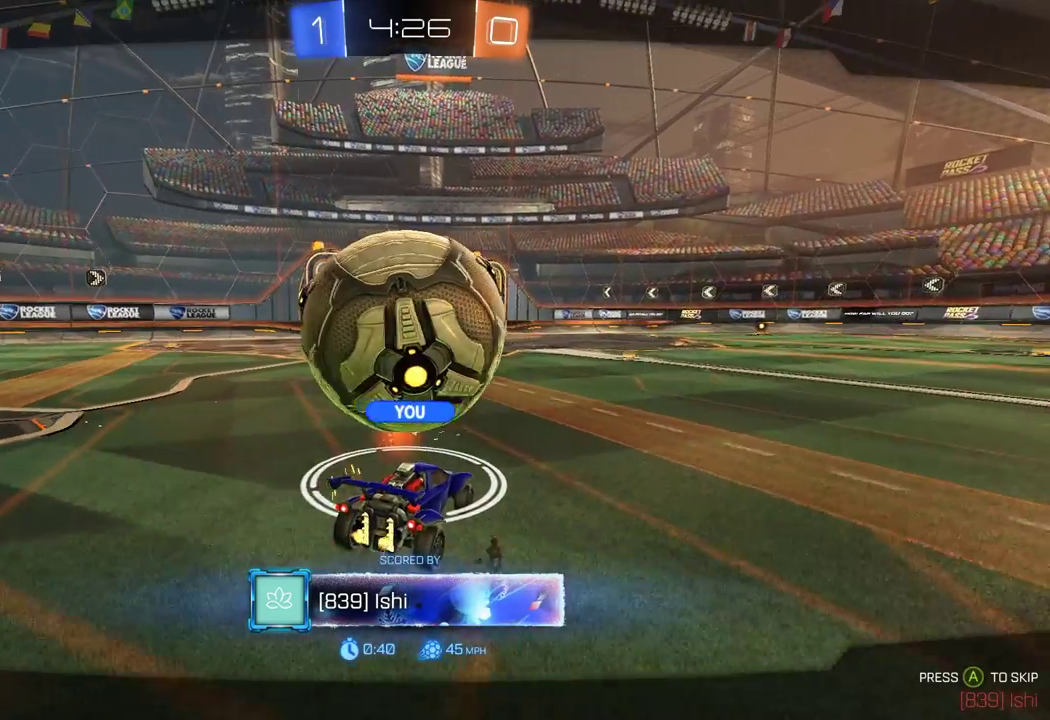
{"buttons": ["R1", "R2"], "left_stick": "center", "right_stick": "center", "events": [[100, "A", "down"], [167, "R1", "down"], [250, "A", "up"]]}
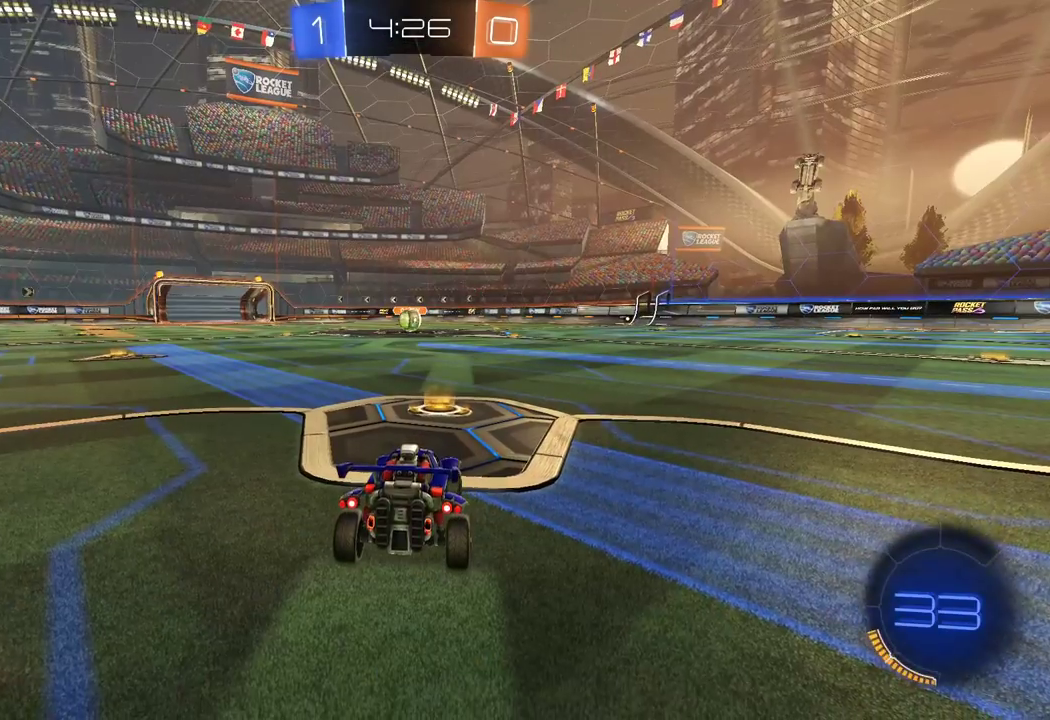
{"buttons": ["R2"], "left_stick": "center", "right_stick": "center", "events": [[133, "Y", "down"], [250, "R1", "up"], [250, "Y", "up"]]}
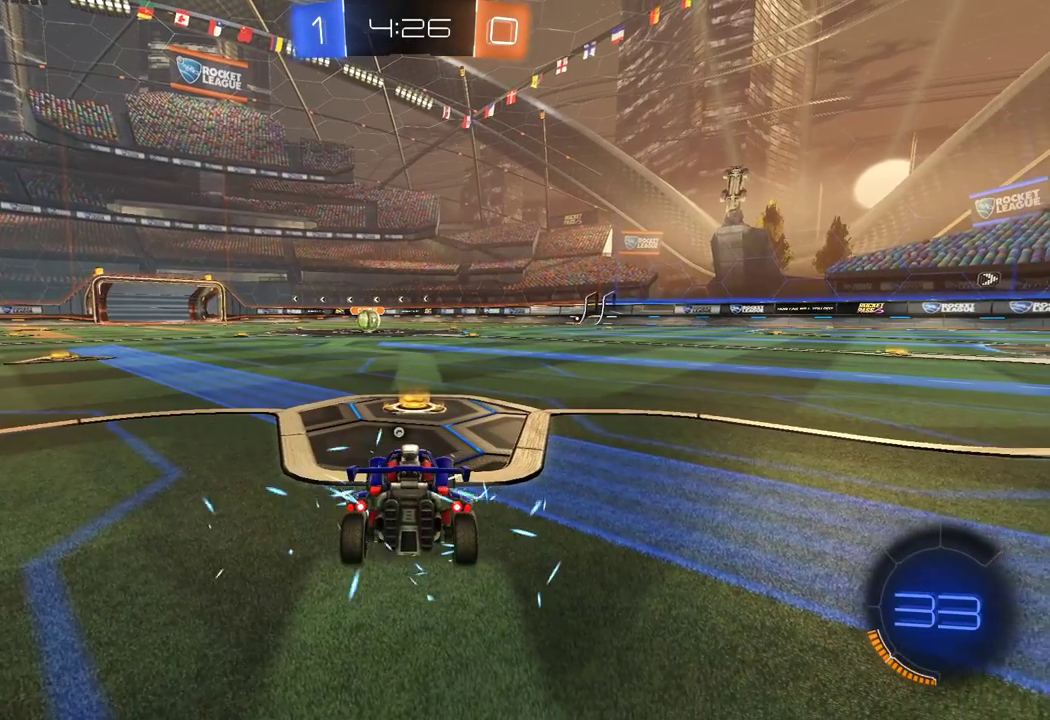
{"buttons": ["R2"], "left_stick": "center", "right_stick": "center", "events": []}
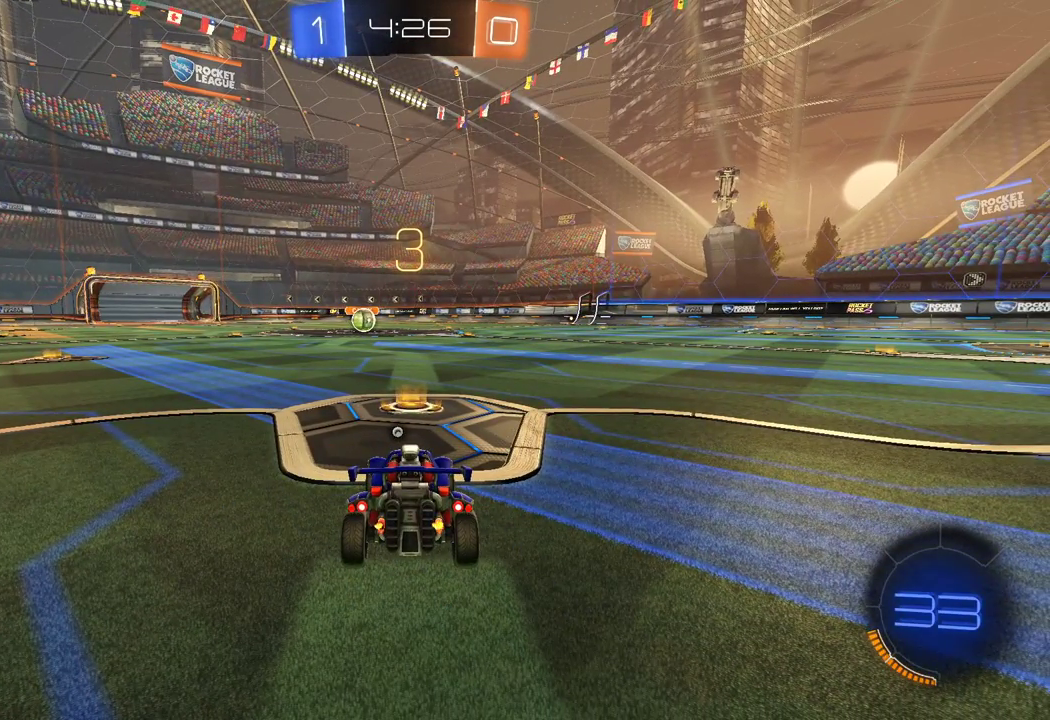
{"buttons": ["R2"], "left_stick": "center", "right_stick": "center", "events": []}
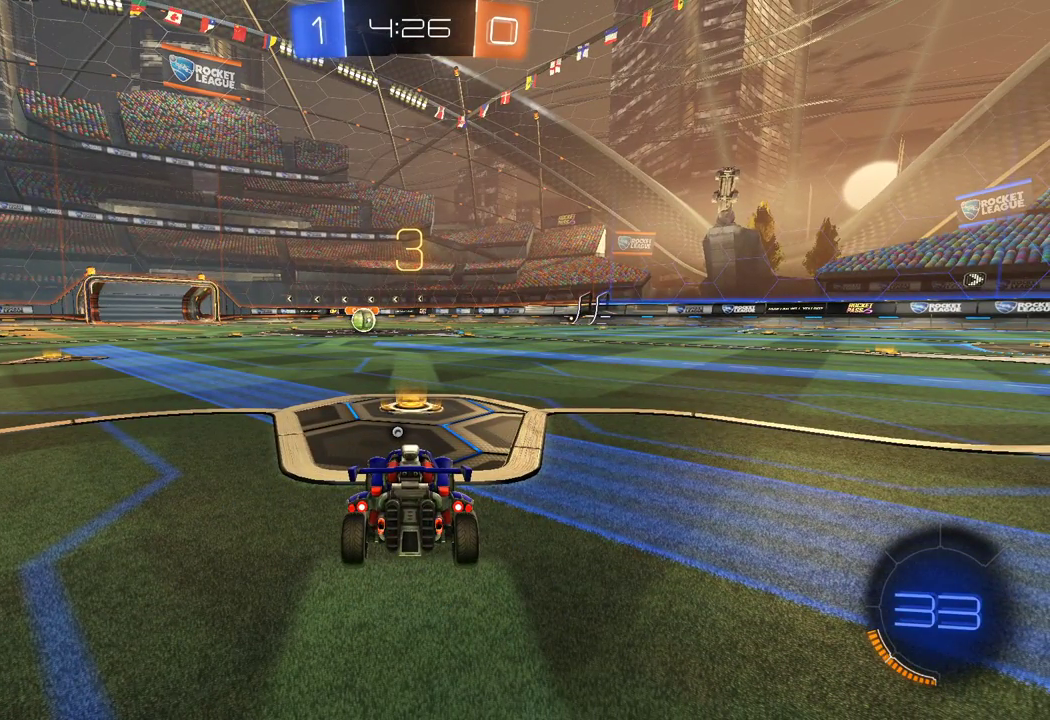
{"buttons": ["R2"], "left_stick": "center", "right_stick": "center", "events": []}
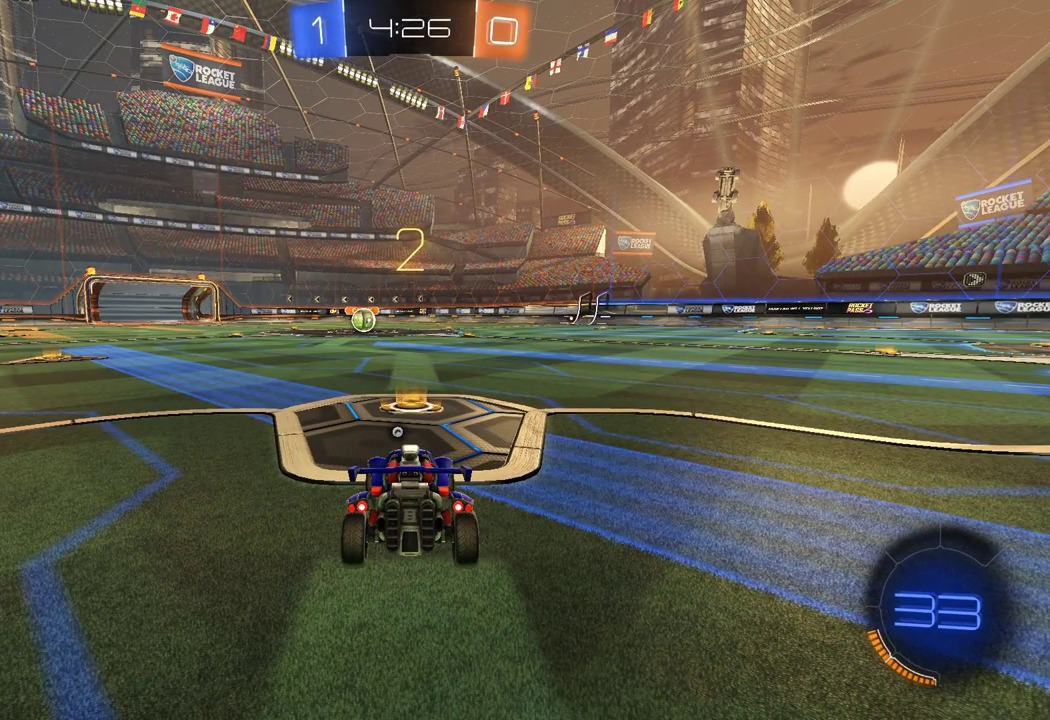
{"buttons": ["R1", "R2"], "left_stick": "center", "right_stick": "center", "events": [[367, "R1", "down"]]}
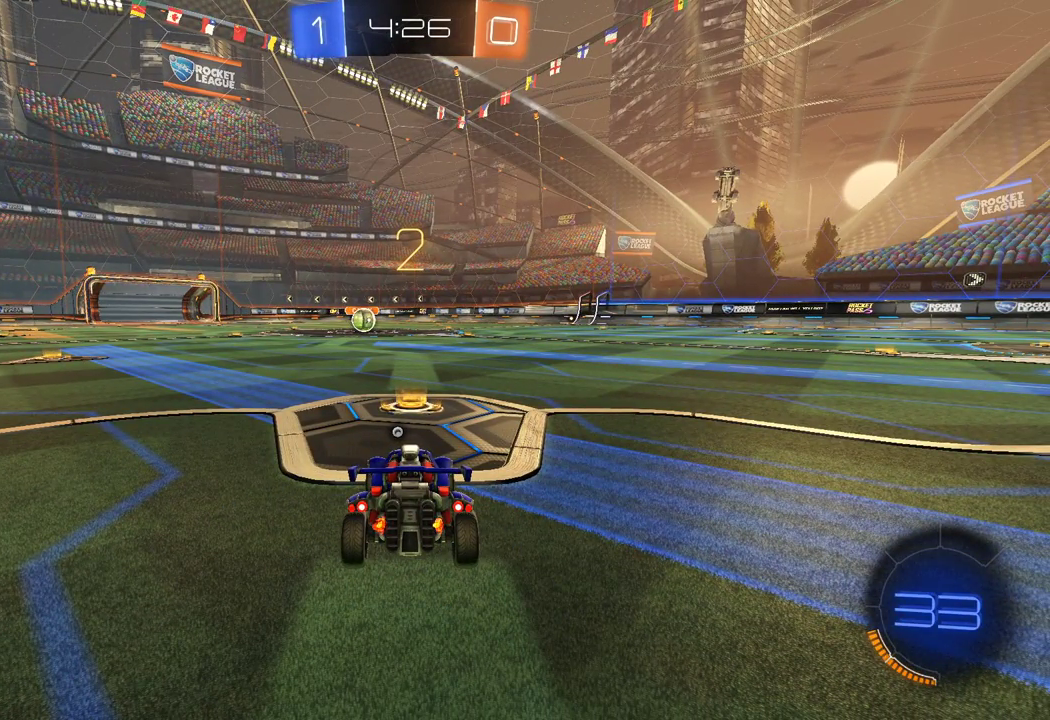
{"buttons": ["R1", "R2"], "left_stick": "center", "right_stick": "center", "events": []}
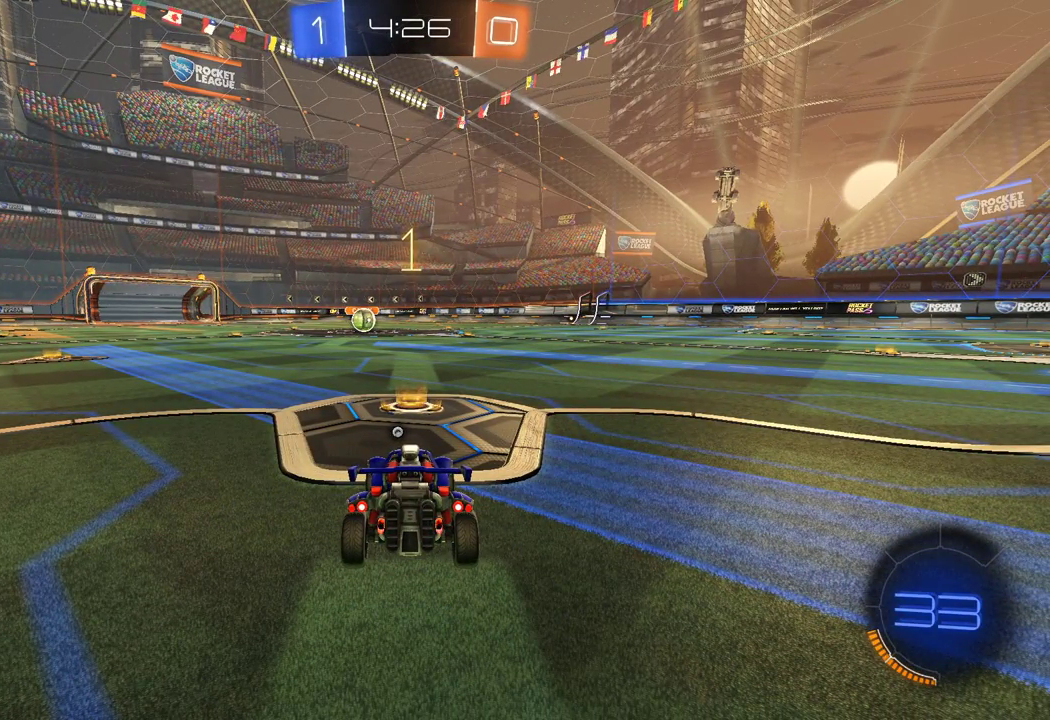
{"buttons": ["R1", "R2"], "left_stick": "center", "right_stick": "center", "events": []}